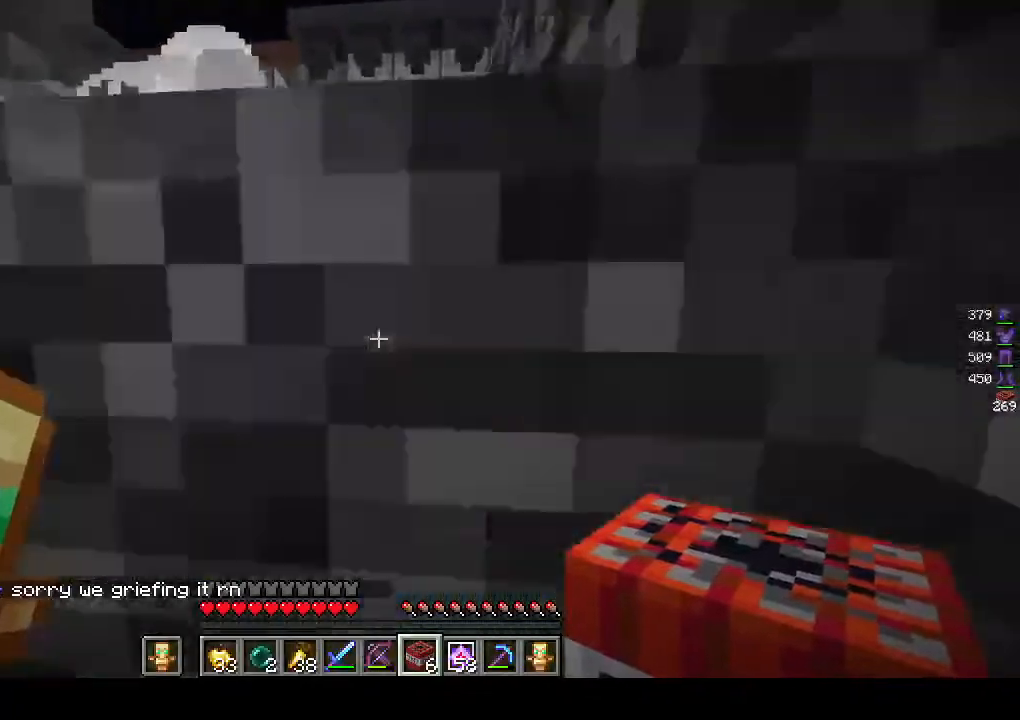
Gameplay with keyboard and mouse; each line is a JSON object with the keys and mouse buttons held at the frame after it. "events" lists presses ("down") and releases ("up") of "a", "d", "s", "w", "mouse_left" and "mouse_right" between this image and that frame as [ms after this image, input, new state], when the widget could be followed in between. "mouse_left", "mouse_right" = the "left", "right" buttons of the "mouse" list. No other keys are recorded. Fast repeated clicks can show as one long hold. Mouse movement is not recorded.
{"keys": ["a", "w"], "mouse": [], "events": [[67, "w", "up"], [250, "a", "down"], [283, "d", "up"], [467, "w", "down"]]}
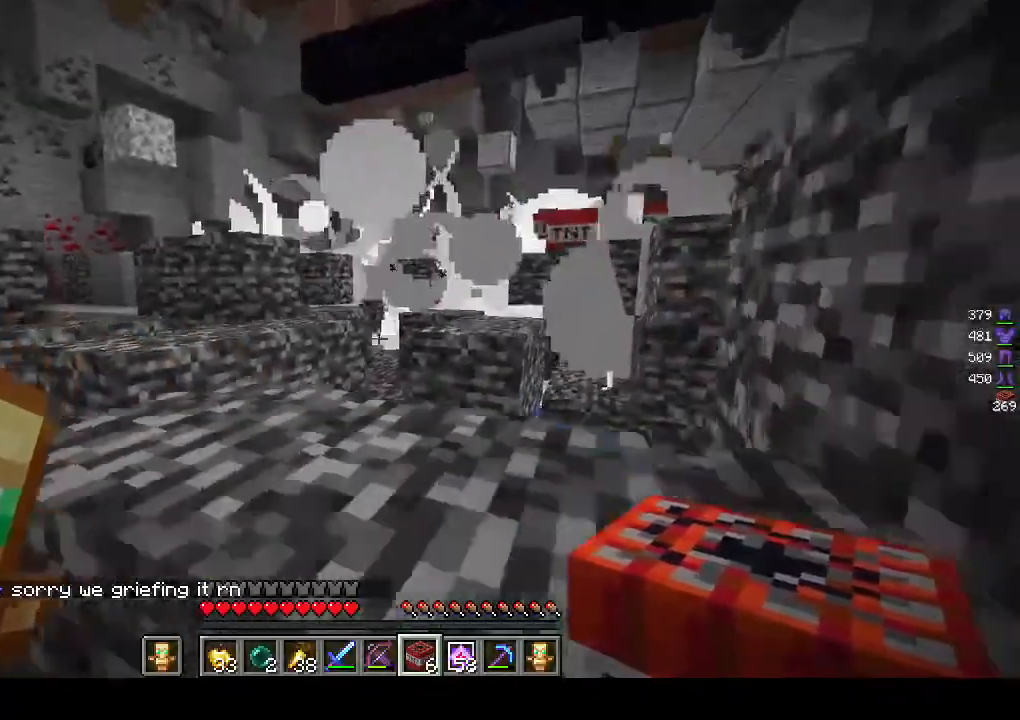
{"keys": ["a", "w"], "mouse": [], "events": []}
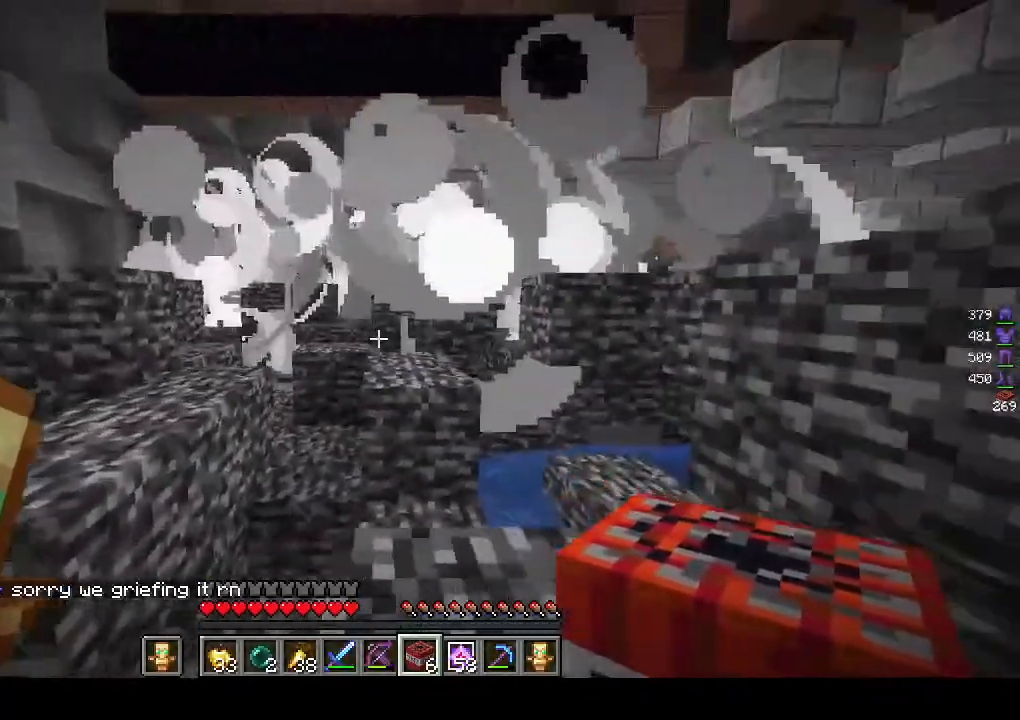
{"keys": ["d", "w"], "mouse": [], "events": [[17, "a", "up"], [83, "d", "down"]]}
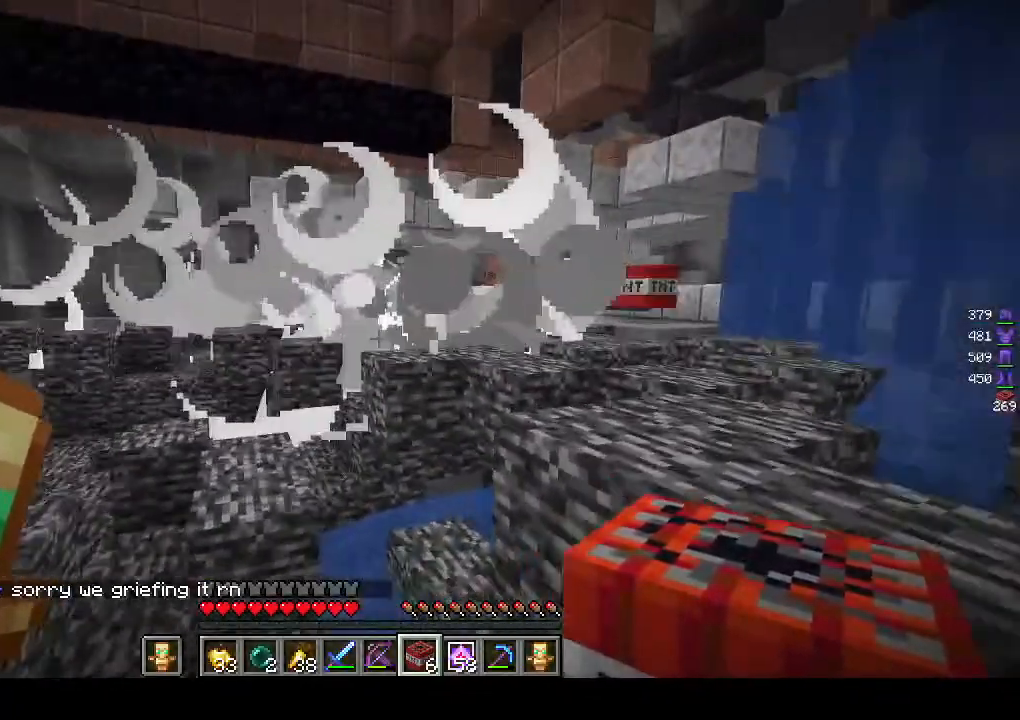
{"keys": ["d", "w"], "mouse": [], "events": []}
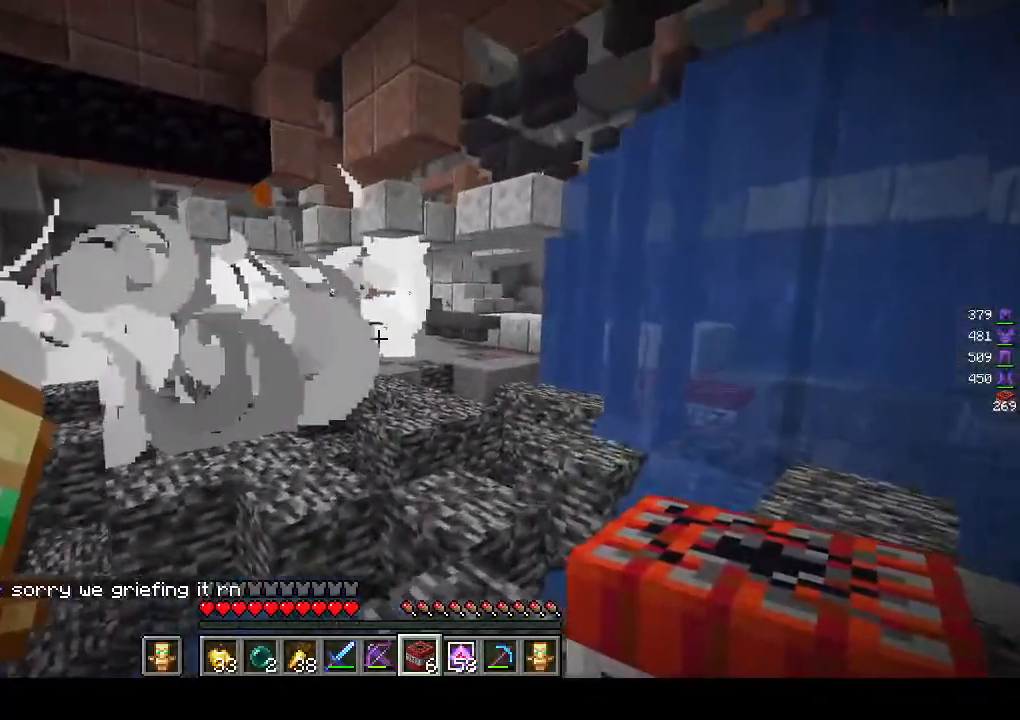
{"keys": ["w"], "mouse": [], "events": [[83, "d", "up"]]}
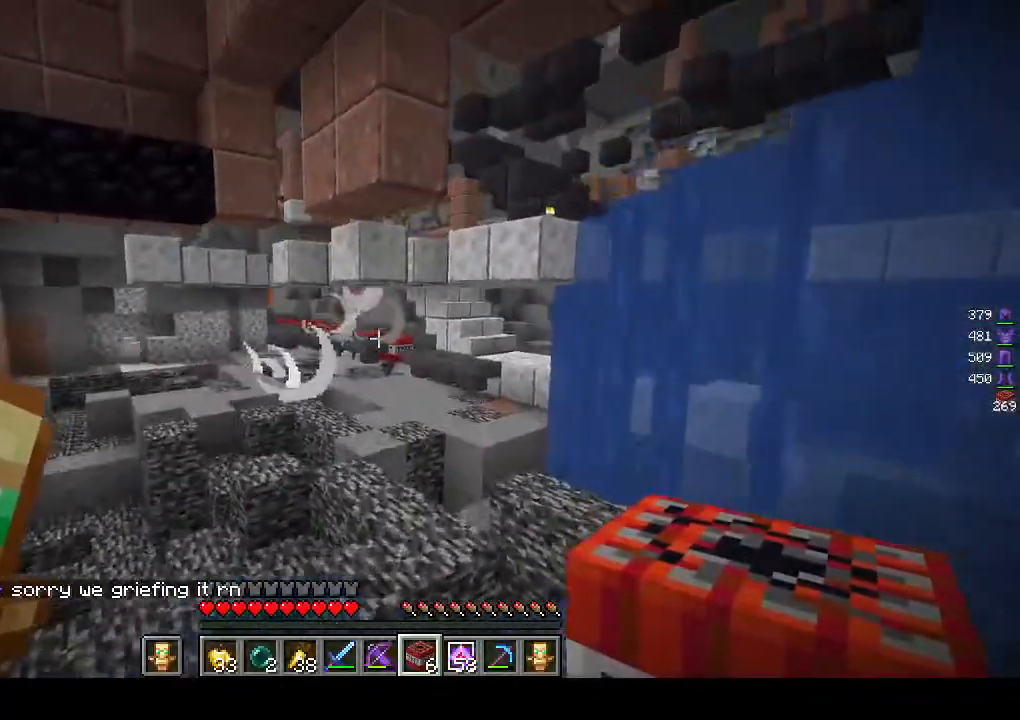
{"keys": ["w"], "mouse": [], "events": []}
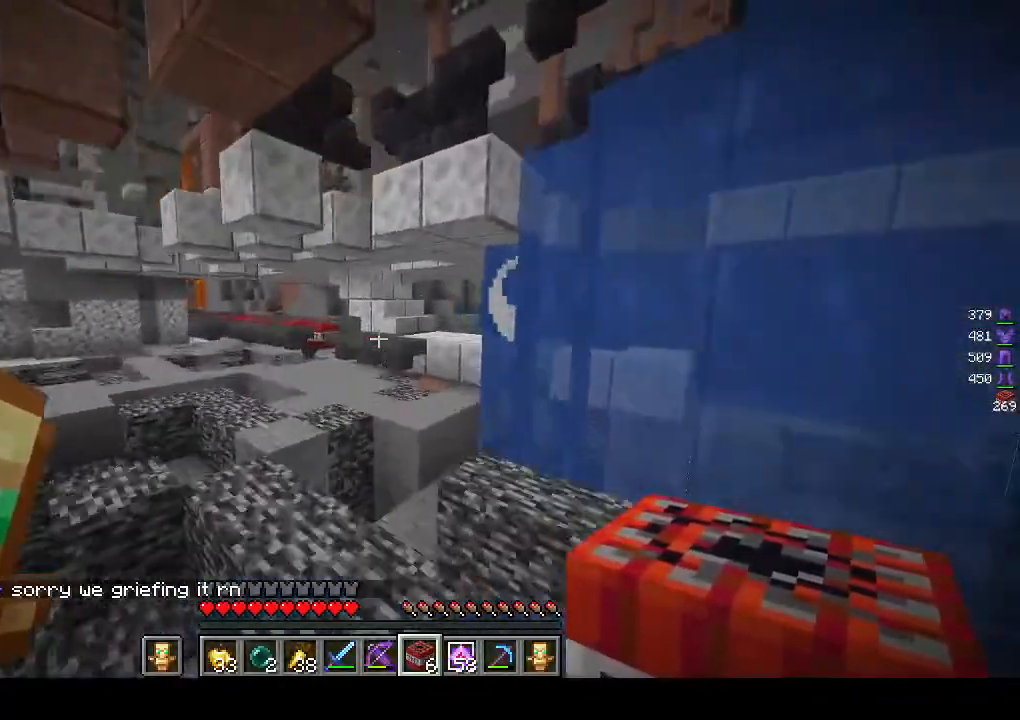
{"keys": ["d", "w"], "mouse": [], "events": [[400, "d", "down"]]}
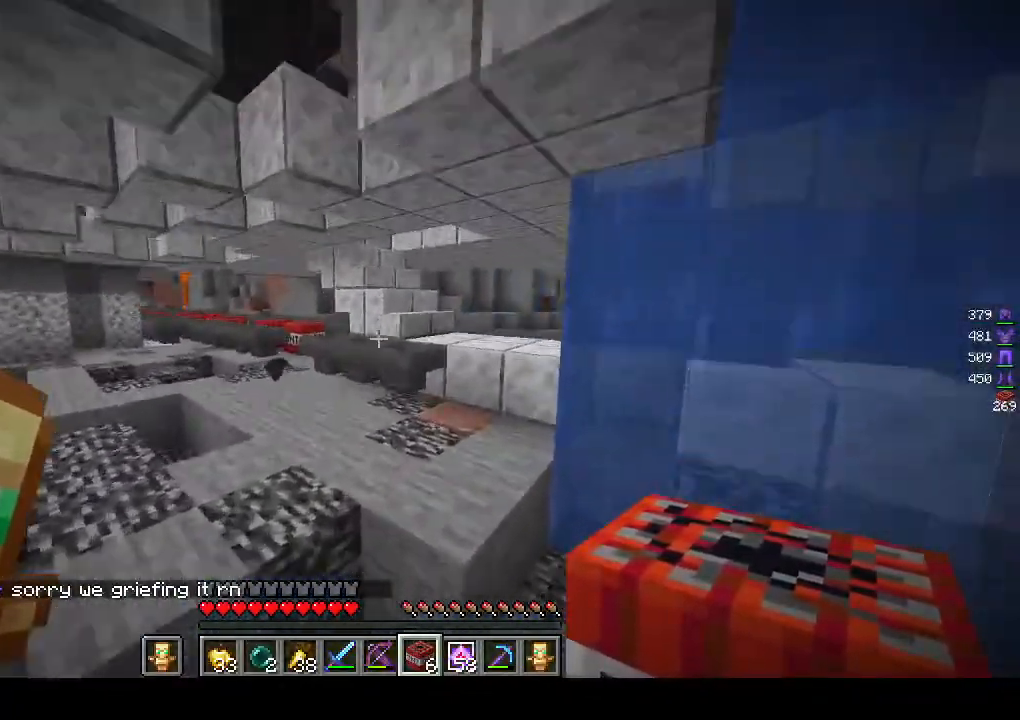
{"keys": ["d", "w"], "mouse": [], "events": [[100, "d", "up"], [400, "d", "down"]]}
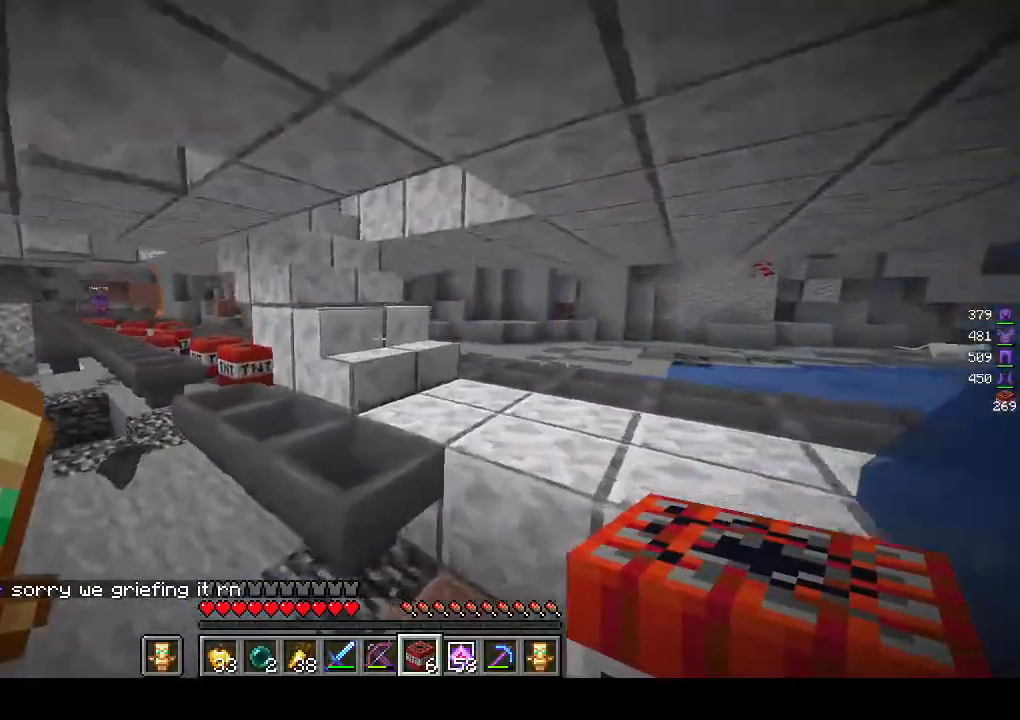
{"keys": ["d", "w"], "mouse": [], "events": []}
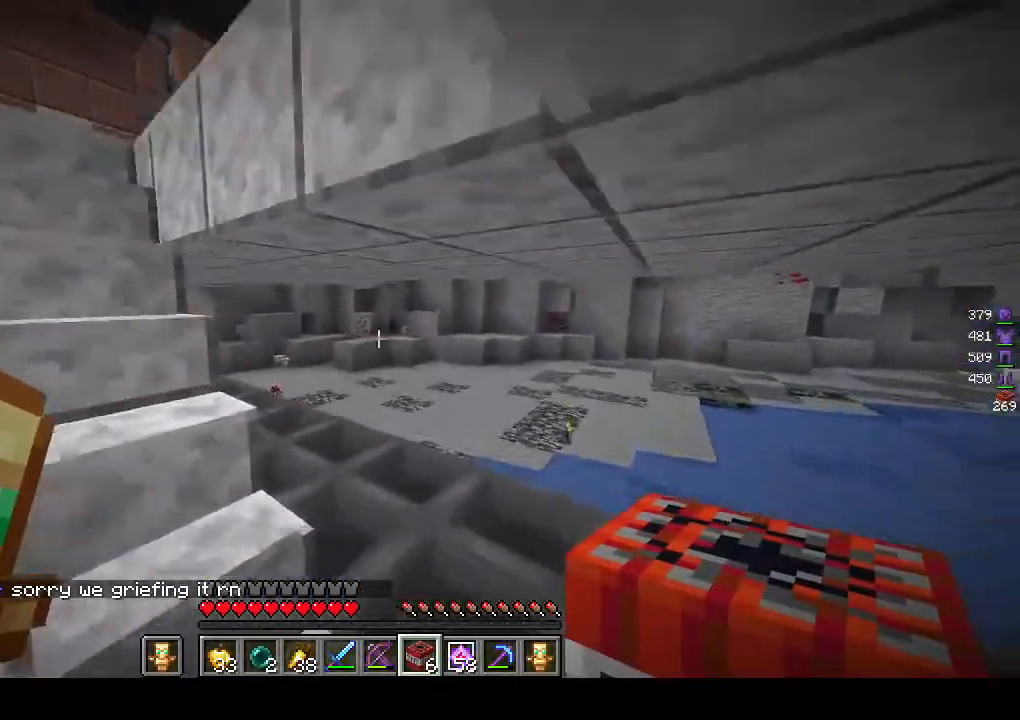
{"keys": ["d", "w"], "mouse": [], "events": []}
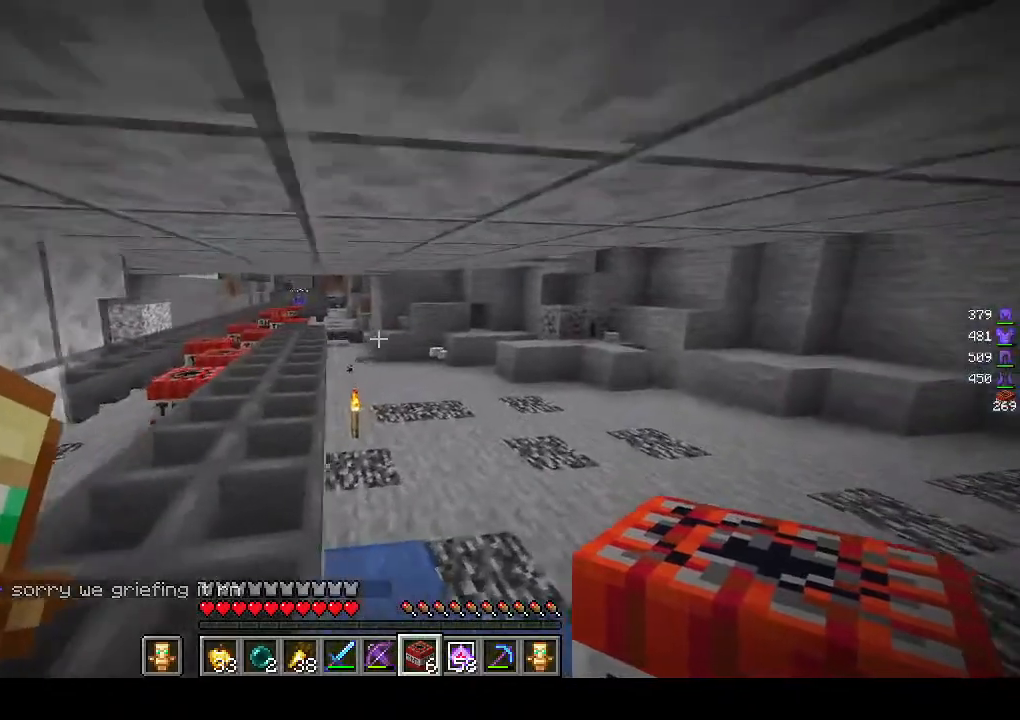
{"keys": ["w"], "mouse": [], "events": [[483, "d", "up"]]}
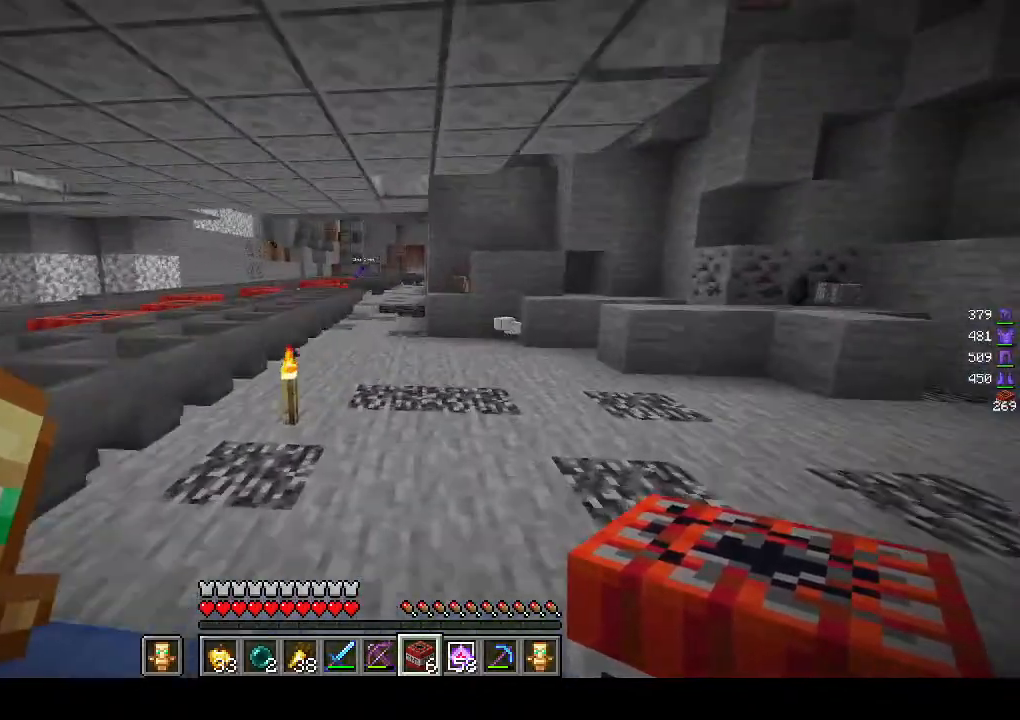
{"keys": ["d"], "mouse": [], "events": [[300, "d", "down"], [367, "w", "up"]]}
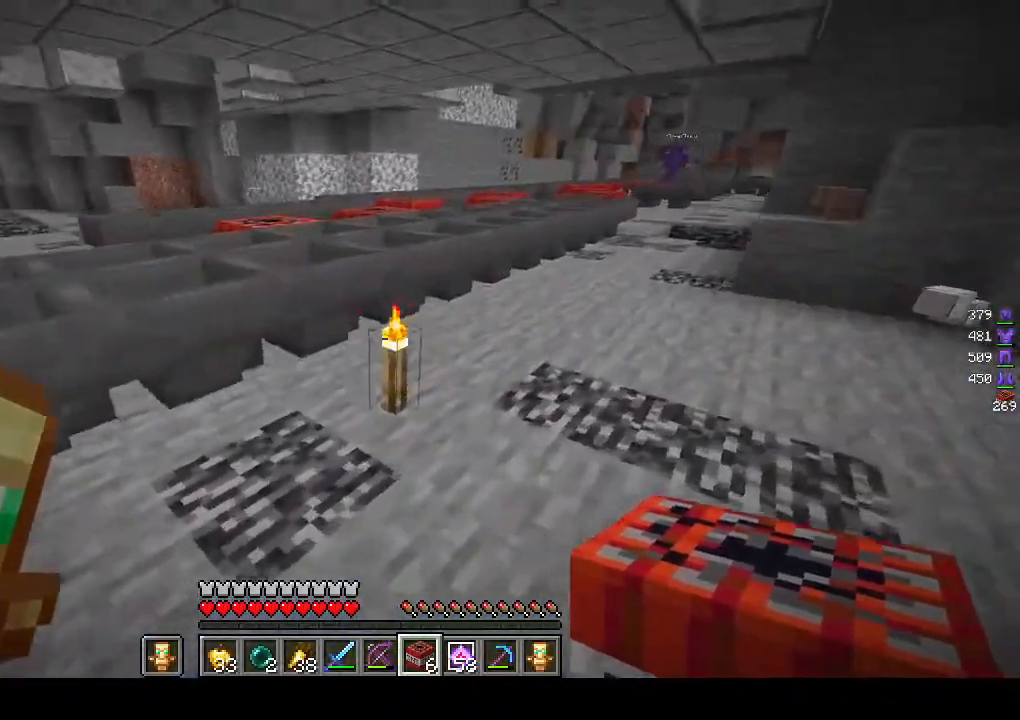
{"keys": ["d", "s"], "mouse": [], "events": [[167, "s", "down"], [300, "mouse_right", "down"], [417, "mouse_right", "up"]]}
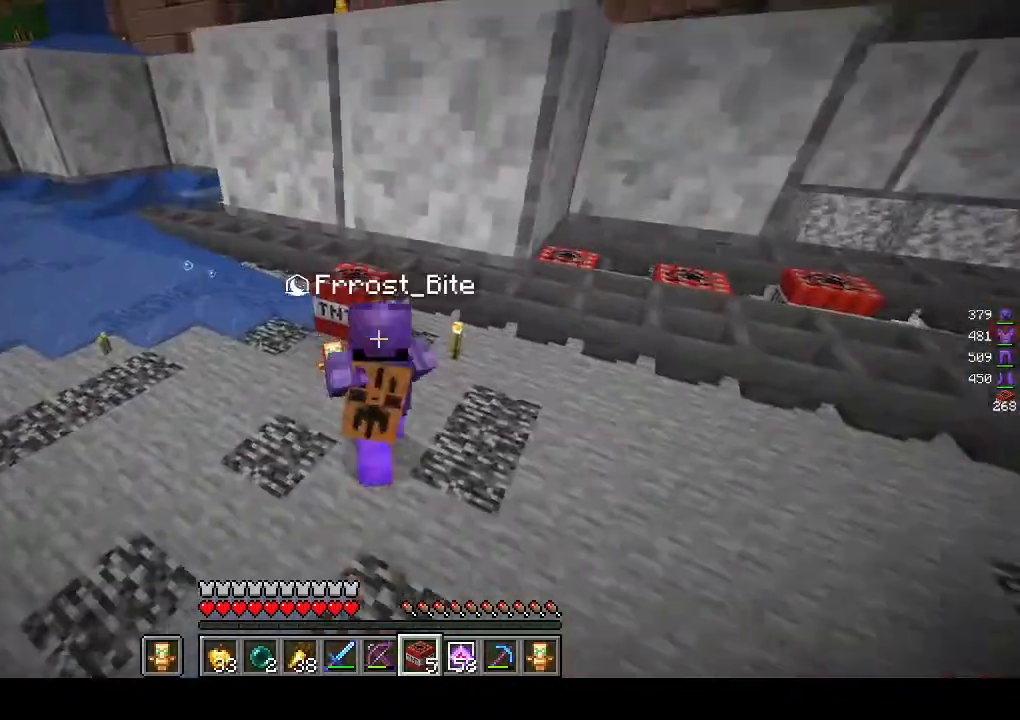
{"keys": ["d"], "mouse": ["right"], "events": [[117, "mouse_right", "down"], [267, "s", "up"]]}
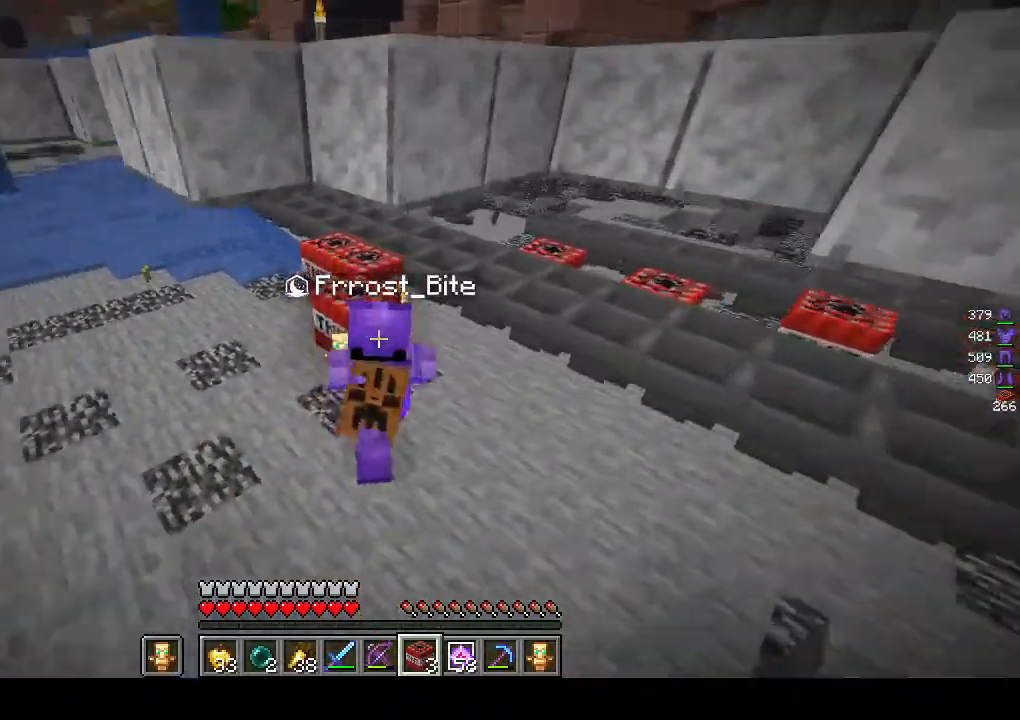
{"keys": ["d", "s"], "mouse": [], "events": [[17, "mouse_right", "up"], [367, "s", "down"]]}
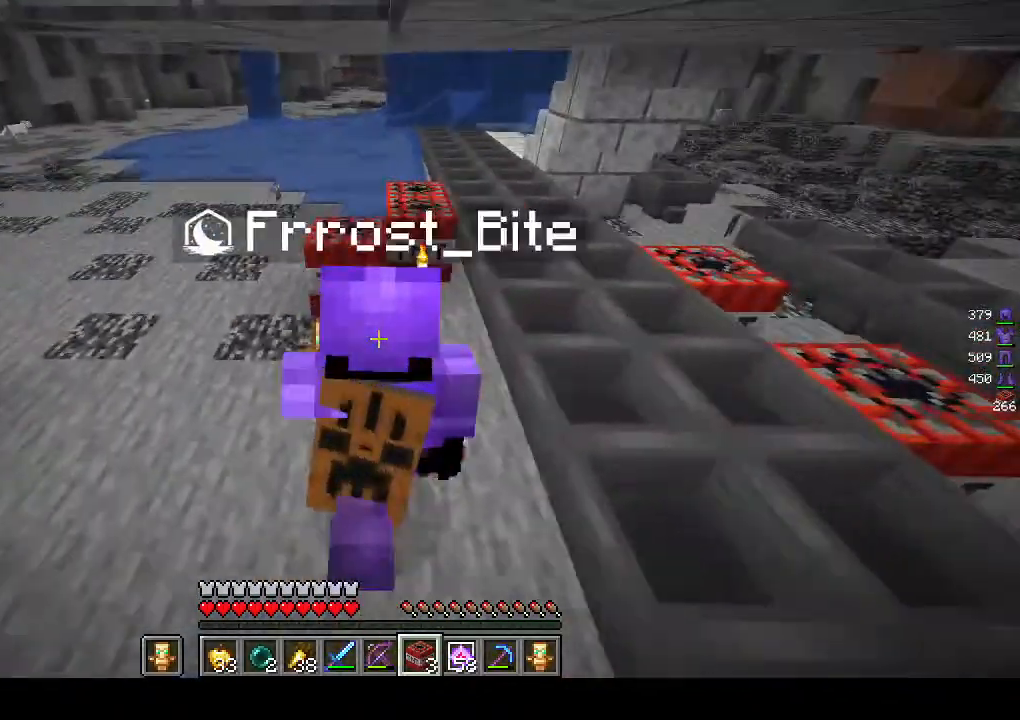
{"keys": ["s"], "mouse": ["right"], "events": [[133, "mouse_right", "down"], [167, "d", "up"]]}
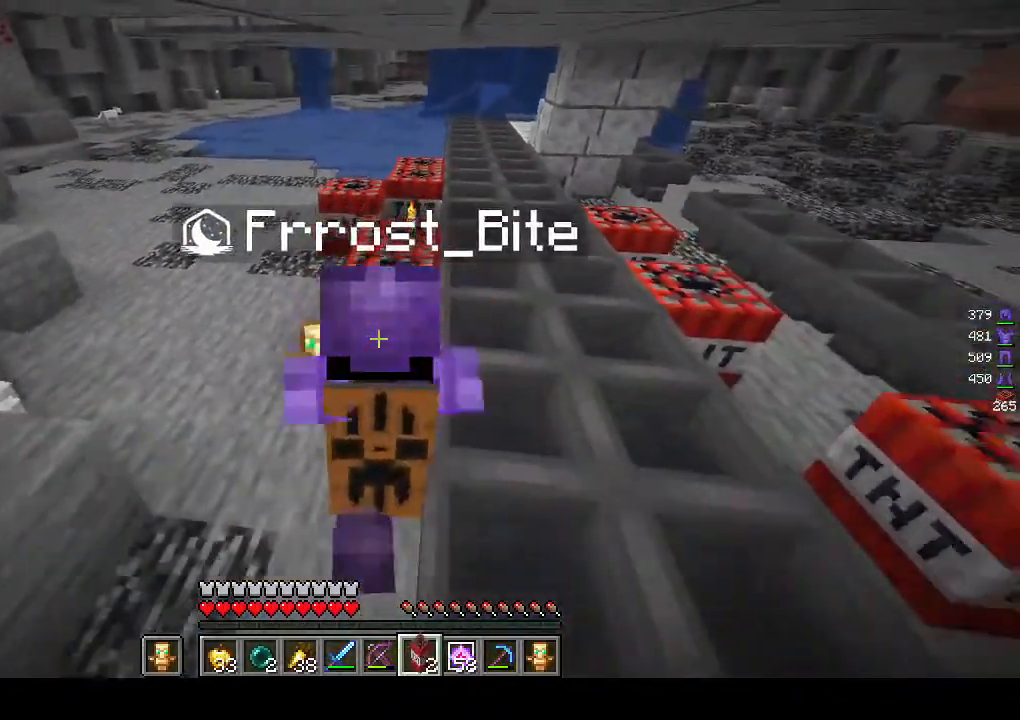
{"keys": ["s"], "mouse": ["right"], "events": []}
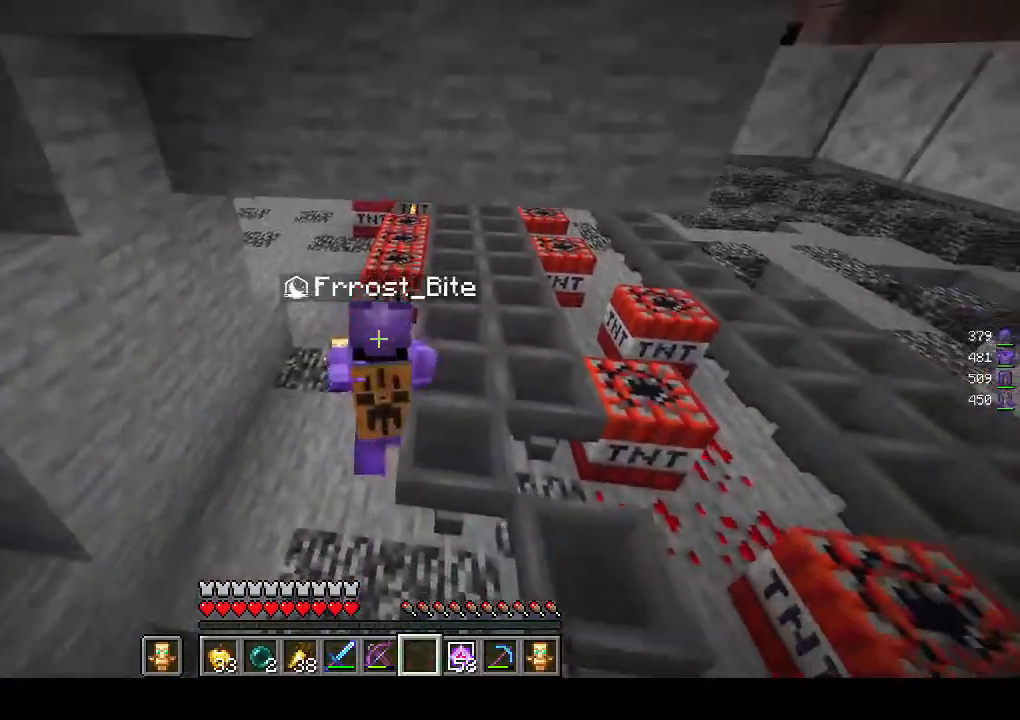
{"keys": [], "mouse": [], "events": [[100, "mouse_right", "up"], [167, "s", "up"]]}
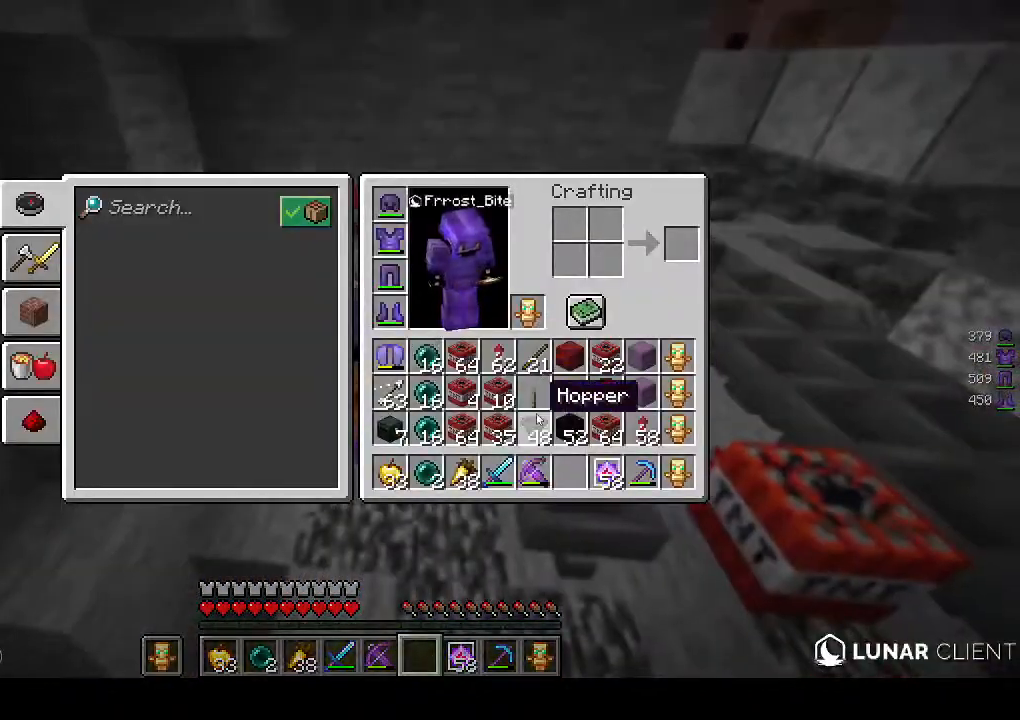
{"keys": [], "mouse": [], "events": [[400, "mouse_left", "down"], [467, "mouse_left", "up"]]}
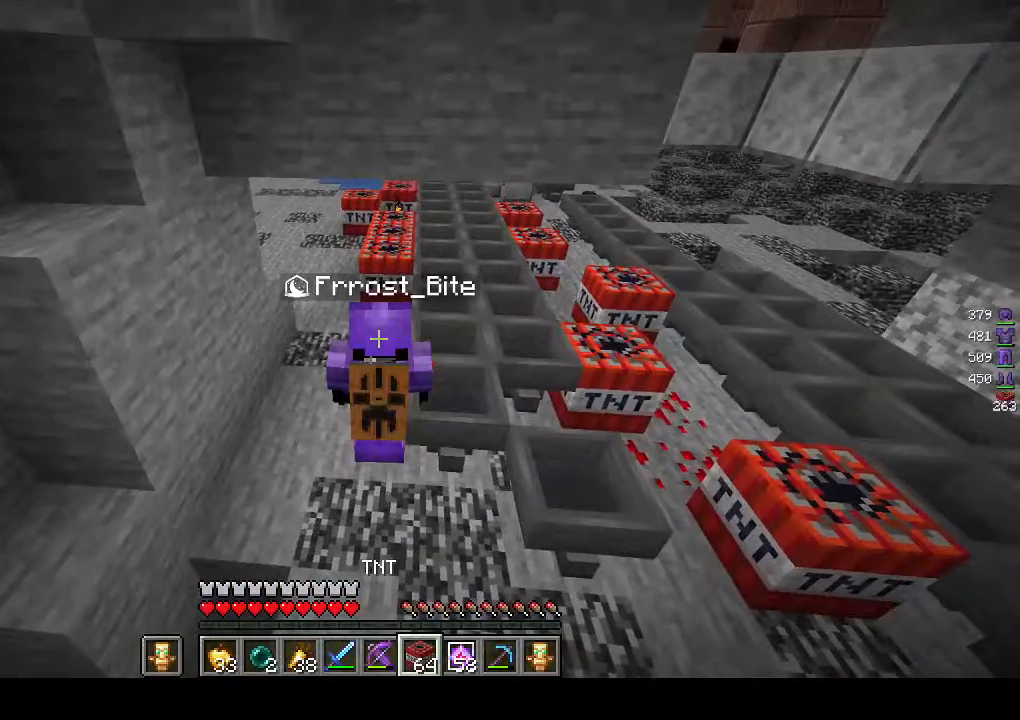
{"keys": ["a", "s"], "mouse": ["right"], "events": [[17, "s", "down"], [67, "a", "down"], [133, "mouse_right", "down"]]}
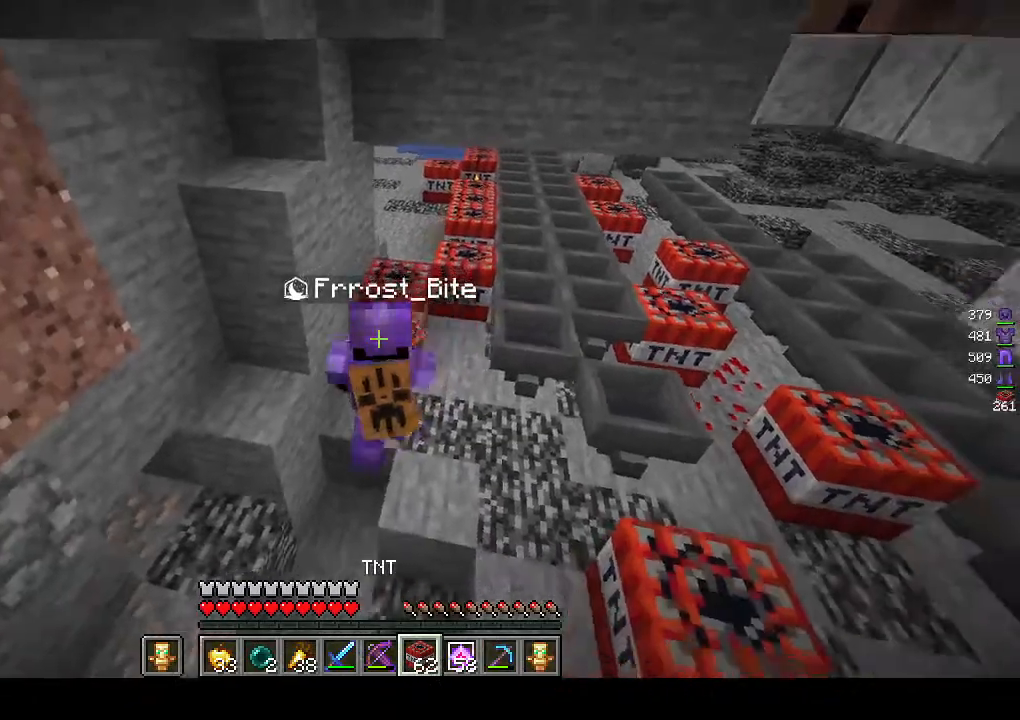
{"keys": ["d", "s"], "mouse": ["right"], "events": [[17, "a", "up"], [67, "d", "down"], [117, "mouse_right", "up"], [183, "mouse_right", "down"], [300, "mouse_right", "up"], [300, "s", "up"], [367, "mouse_right", "down"], [500, "s", "down"]]}
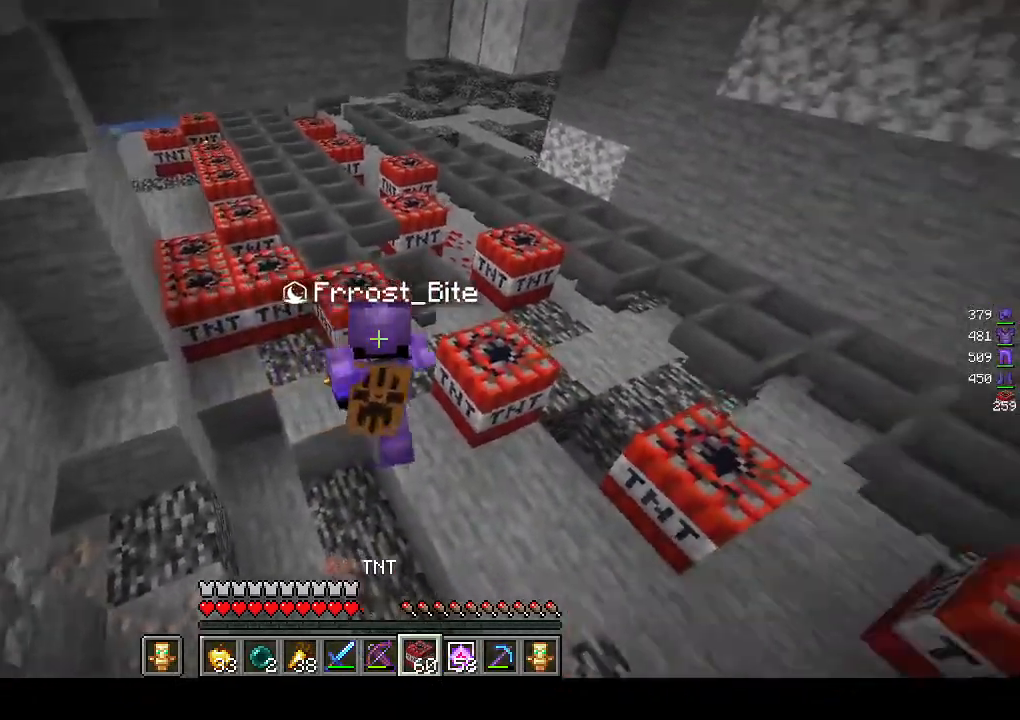
{"keys": ["d"], "mouse": [], "events": [[183, "mouse_right", "up"], [467, "s", "up"]]}
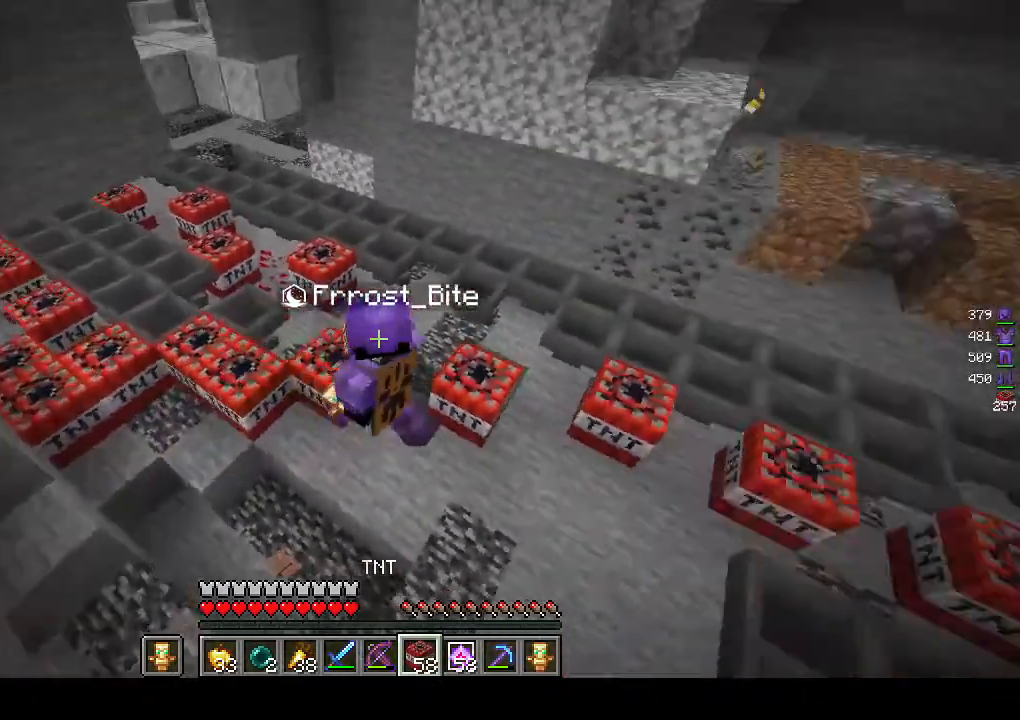
{"keys": ["w"], "mouse": [], "events": [[200, "w", "down"], [467, "d", "up"]]}
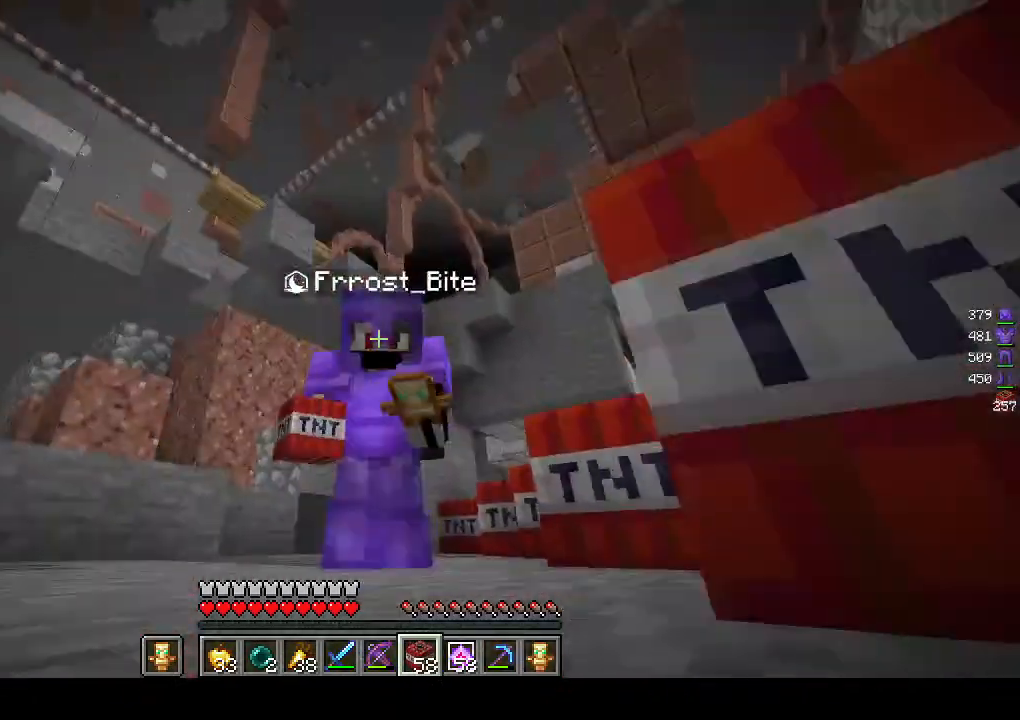
{"keys": ["w"], "mouse": [], "events": []}
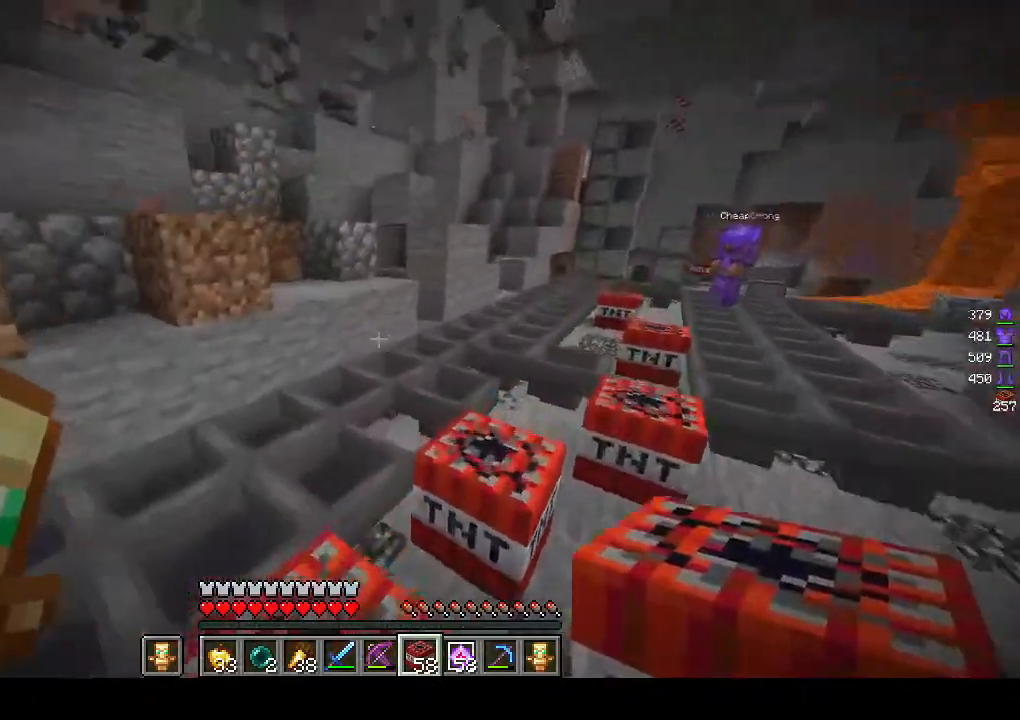
{"keys": ["d", "w"], "mouse": ["right"], "events": [[183, "mouse_right", "down"], [217, "d", "down"], [300, "mouse_right", "up"], [367, "mouse_right", "down"]]}
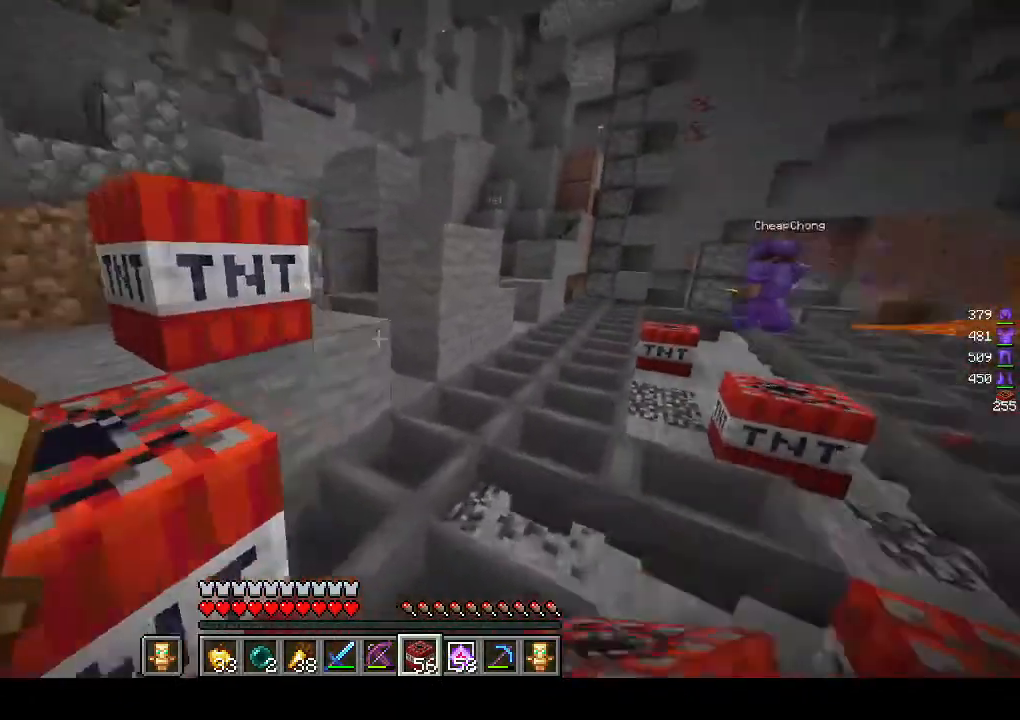
{"keys": ["d", "w"], "mouse": [], "events": [[17, "mouse_right", "up"], [83, "mouse_right", "down"], [183, "mouse_right", "up"]]}
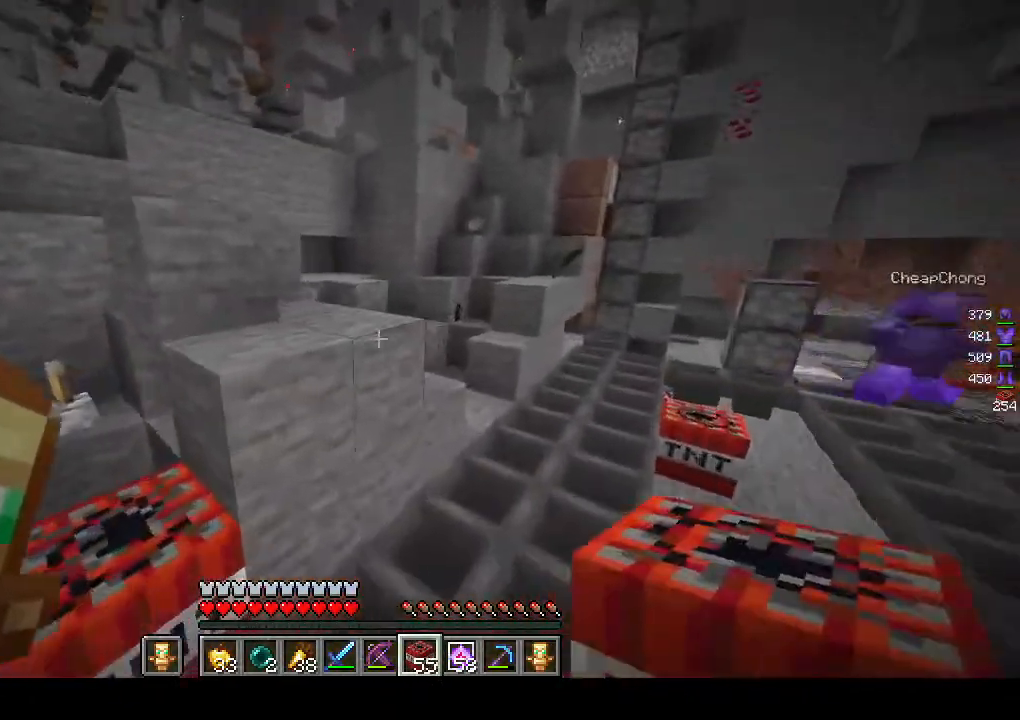
{"keys": ["d", "w"], "mouse": [], "events": [[33, "mouse_right", "down"], [367, "mouse_right", "up"]]}
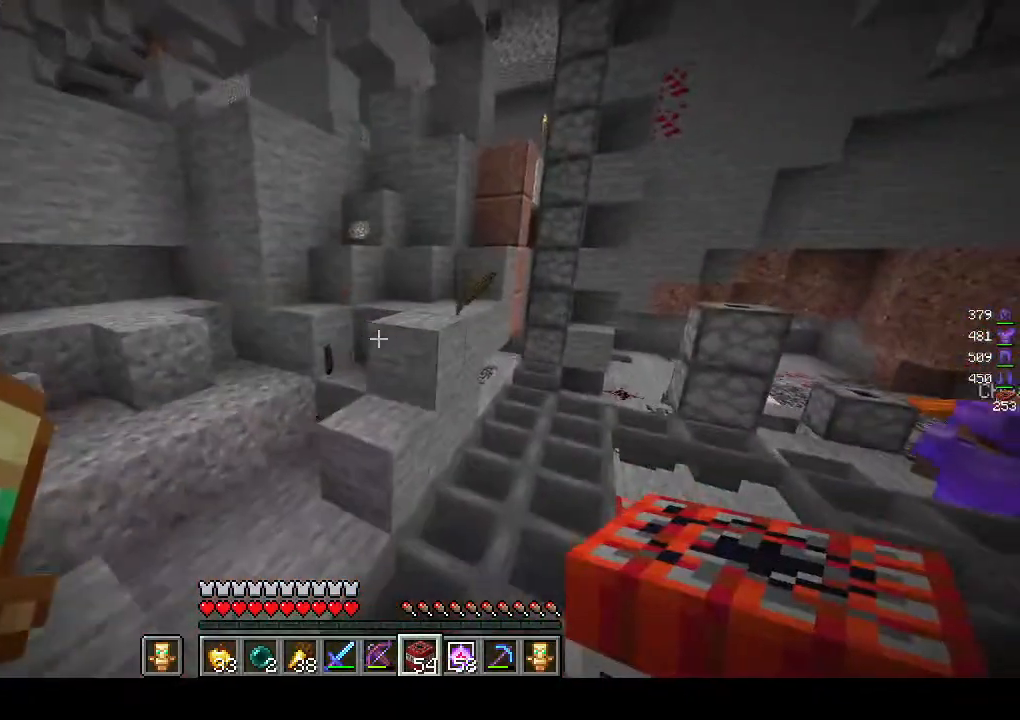
{"keys": ["d", "w"], "mouse": ["right"], "events": [[167, "mouse_right", "down"], [300, "mouse_right", "up"], [383, "mouse_right", "down"]]}